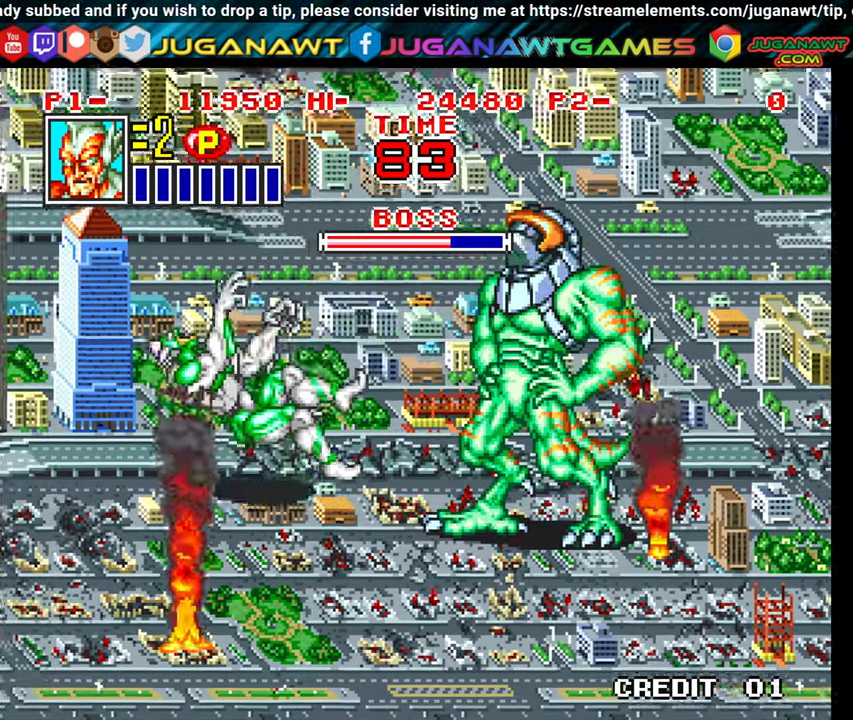
Gameplay with a controller (Xbox layout); each line is a JSON object with the inputs held at the frame after it. "events" lists button and stick changes between this image and that frame as [ms after this image, input, new state], when the widget could be followed in between. Not read: left_stick right_stick.
{"buttons": [], "events": [[100, "X", "up"], [183, "X", "down"], [300, "X", "up"], [366, "X", "down"], [483, "X", "up"]]}
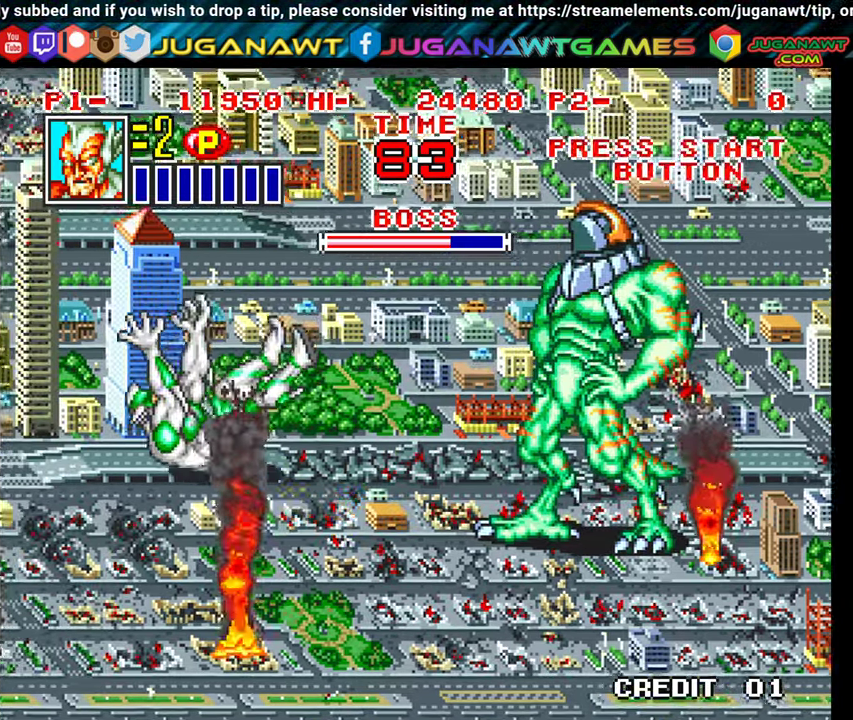
{"buttons": ["X"], "events": [[66, "X", "down"], [183, "X", "up"], [250, "X", "down"], [350, "X", "up"], [433, "X", "down"]]}
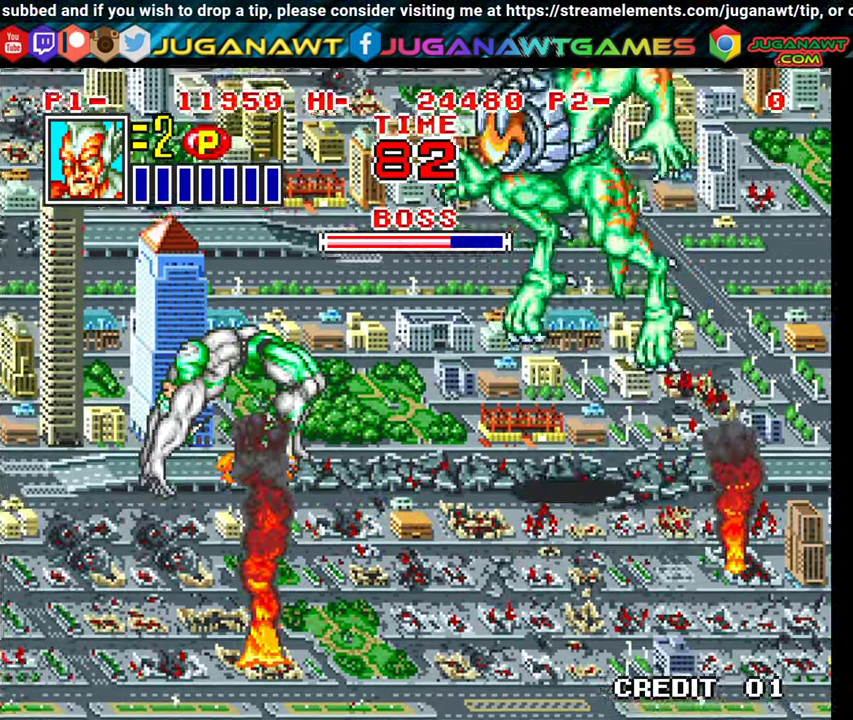
{"buttons": ["DPAD_LEFT"], "events": [[33, "X", "up"], [116, "X", "down"], [200, "X", "up"], [283, "DPAD_LEFT", "down"]]}
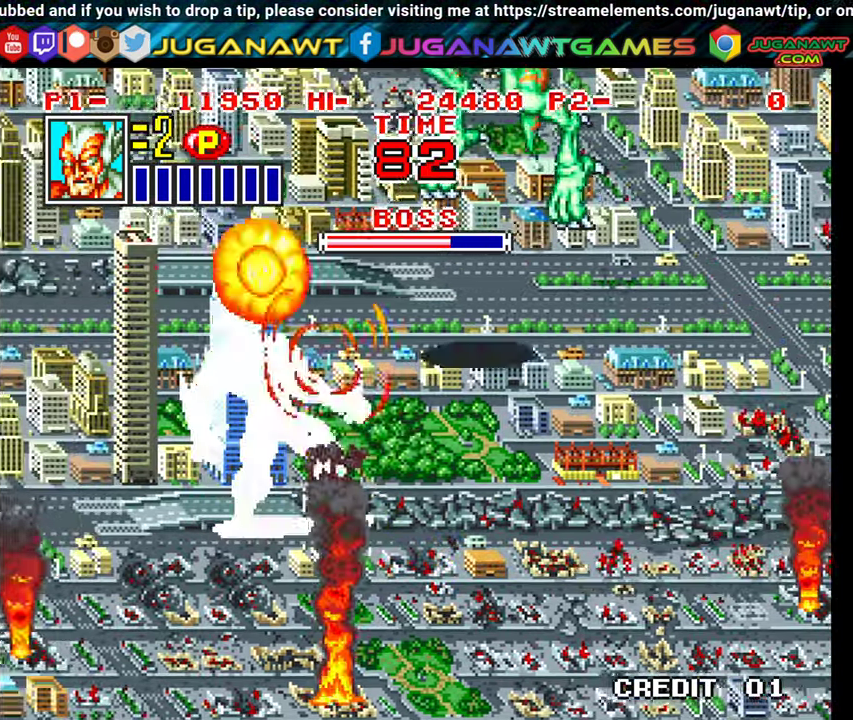
{"buttons": ["DPAD_UP", "DPAD_RIGHT"], "events": [[333, "DPAD_UP", "down"], [383, "DPAD_LEFT", "up"], [466, "DPAD_RIGHT", "down"]]}
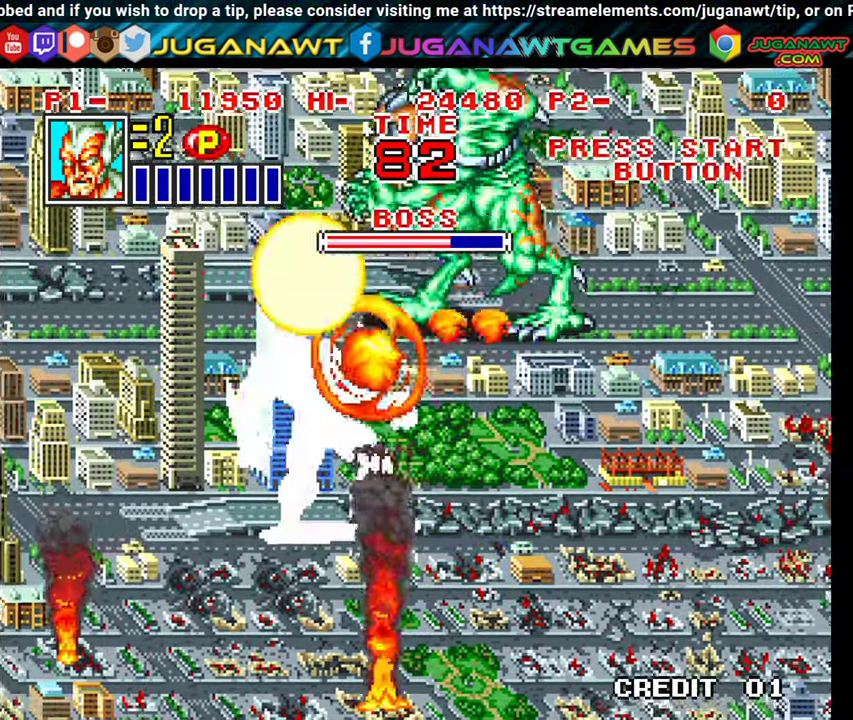
{"buttons": ["X", "DPAD_UP", "DPAD_RIGHT"], "events": [[133, "X", "down"], [233, "X", "up"], [333, "X", "down"], [416, "X", "up"], [500, "X", "down"]]}
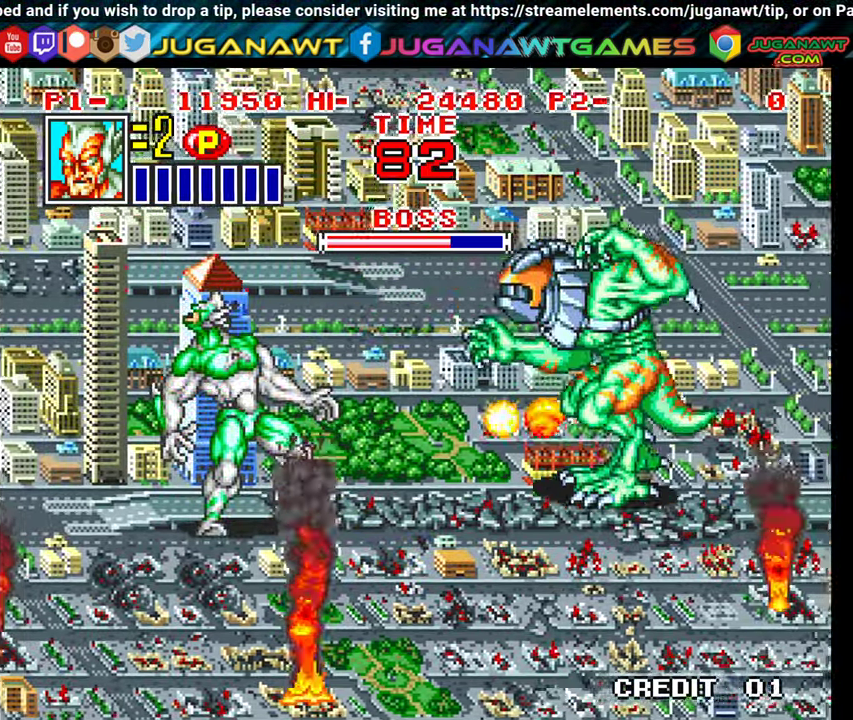
{"buttons": [], "events": [[116, "X", "up"], [183, "X", "down"], [316, "X", "up"], [400, "X", "down"], [466, "DPAD_UP", "up"], [483, "DPAD_RIGHT", "up"], [500, "X", "up"]]}
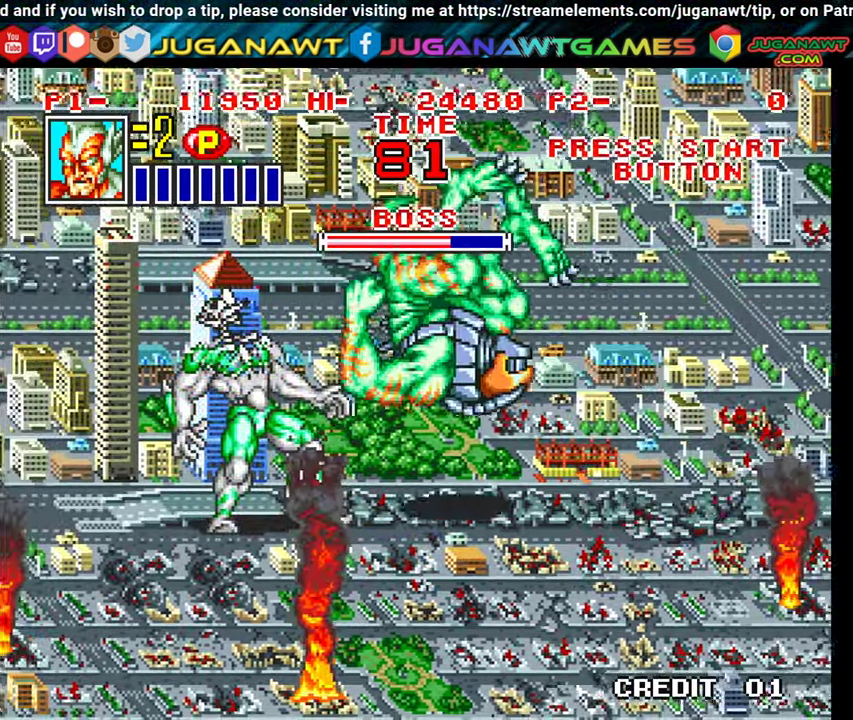
{"buttons": [], "events": [[150, "X", "down"], [250, "X", "up"], [366, "X", "down"], [466, "X", "up"]]}
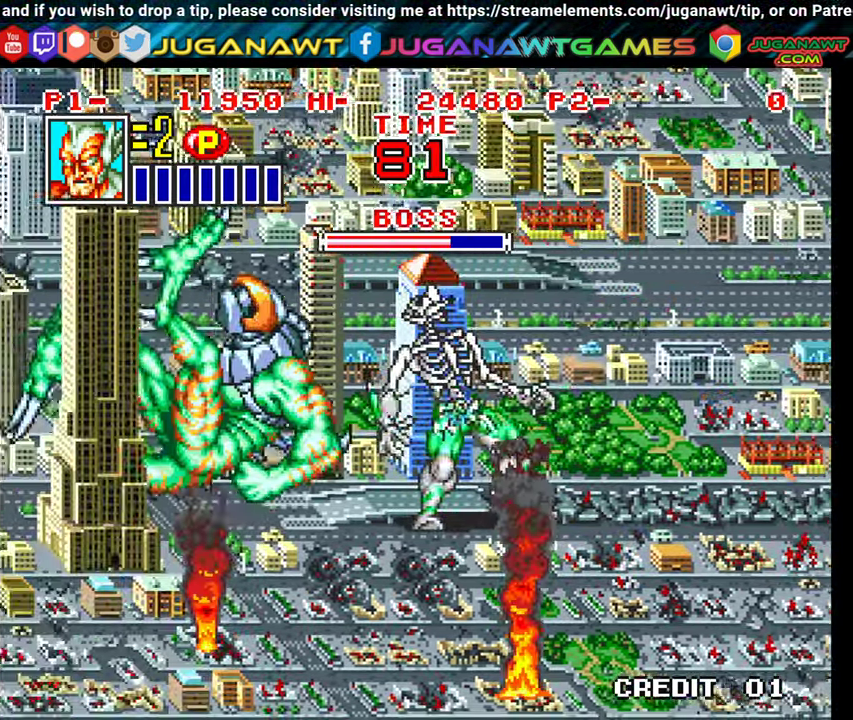
{"buttons": ["X"], "events": [[50, "X", "down"], [150, "X", "up"], [233, "X", "down"], [366, "X", "up"], [450, "X", "down"]]}
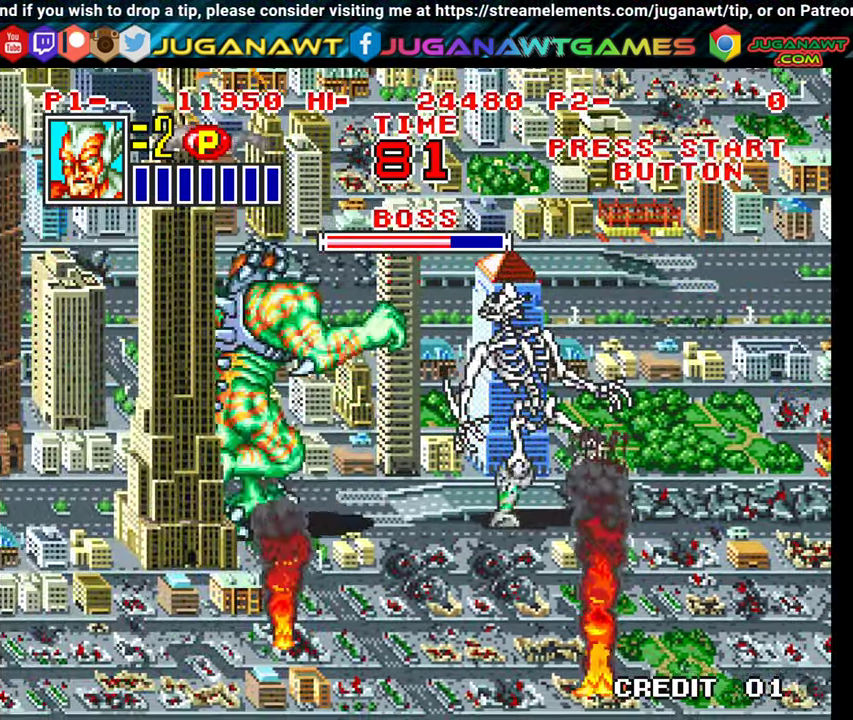
{"buttons": [], "events": [[66, "X", "up"], [183, "X", "down"], [283, "X", "up"], [383, "X", "down"], [467, "X", "up"]]}
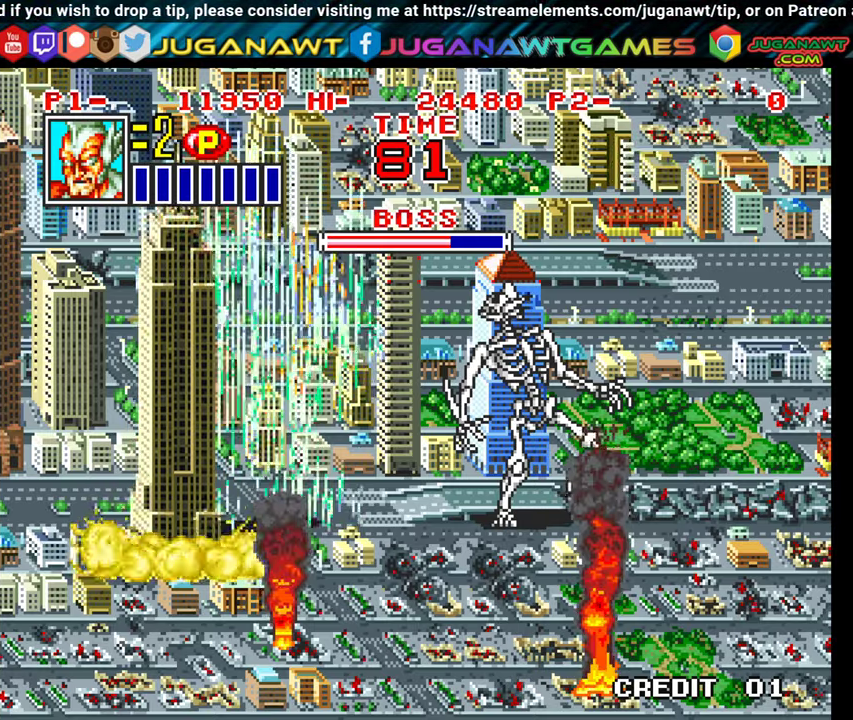
{"buttons": ["X"], "events": [[67, "X", "down"], [150, "X", "up"], [267, "X", "down"], [350, "X", "up"], [450, "X", "down"]]}
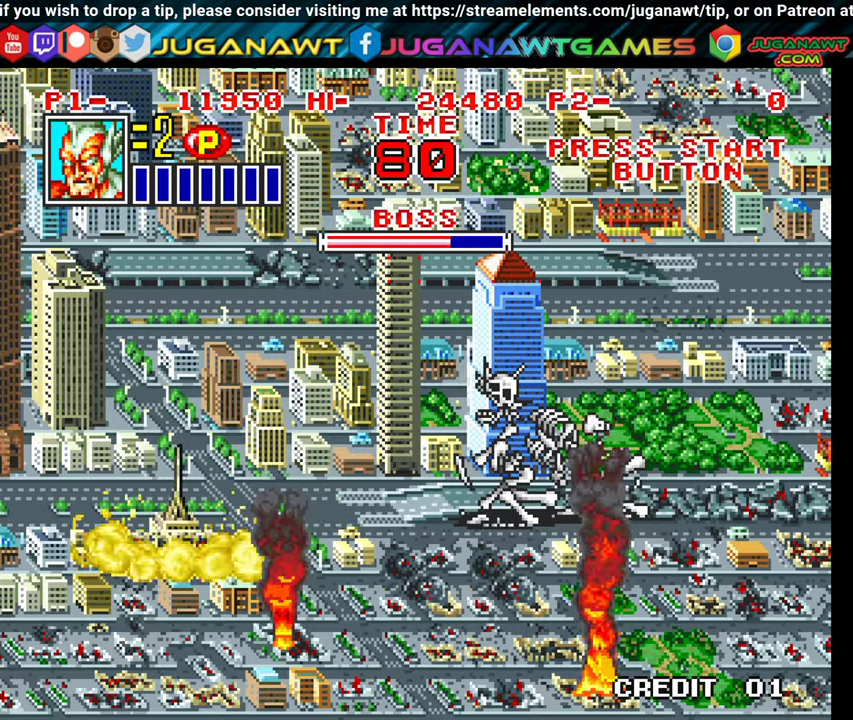
{"buttons": [], "events": [[50, "X", "up"], [150, "X", "down"], [250, "X", "up"], [367, "X", "down"], [450, "X", "up"]]}
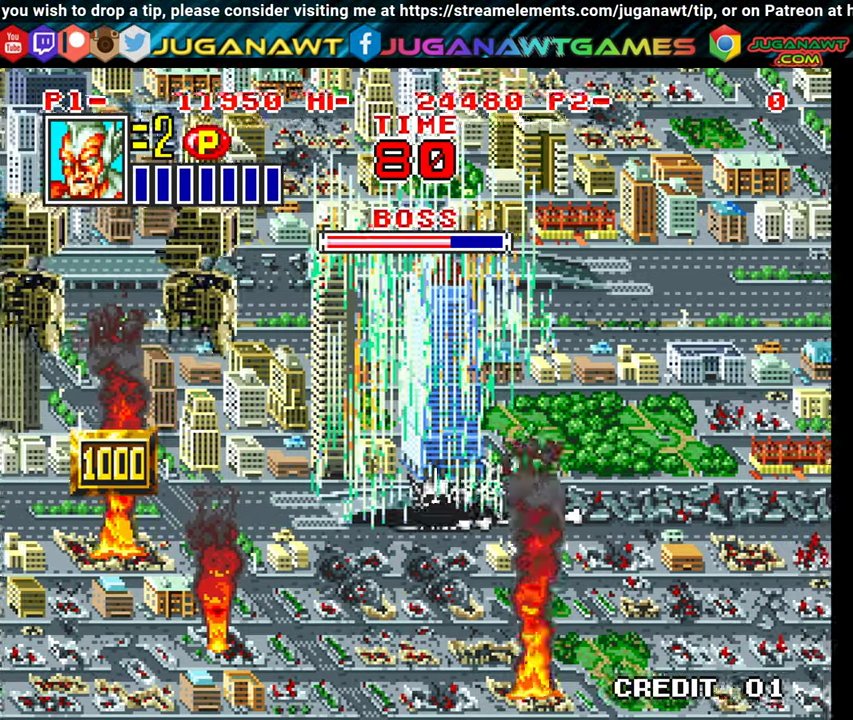
{"buttons": ["DPAD_LEFT"], "events": [[50, "X", "down"], [150, "X", "up"], [233, "DPAD_LEFT", "down"]]}
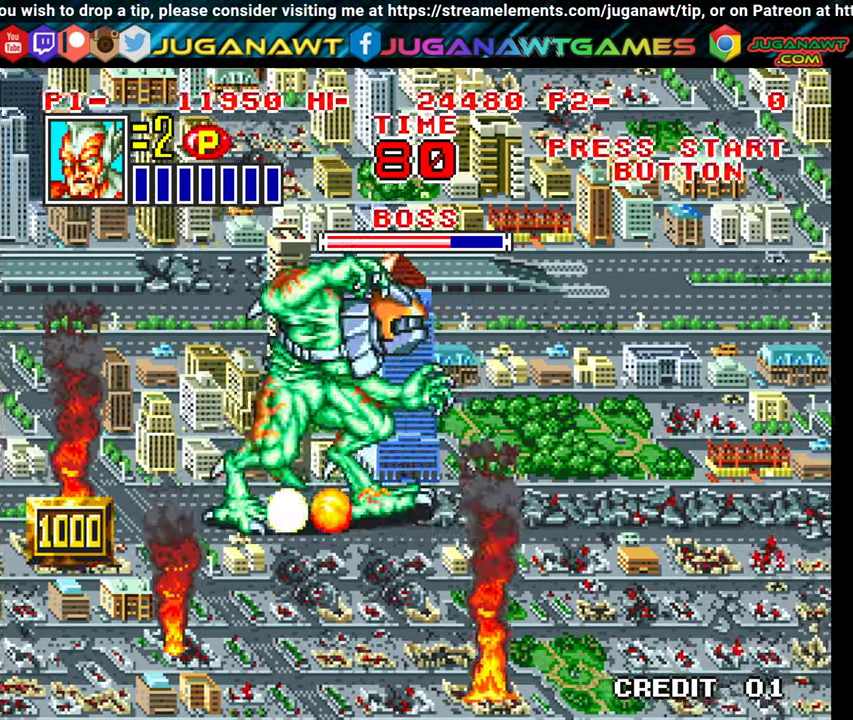
{"buttons": ["DPAD_LEFT"], "events": [[17, "DPAD_DOWN", "down"], [250, "DPAD_DOWN", "up"]]}
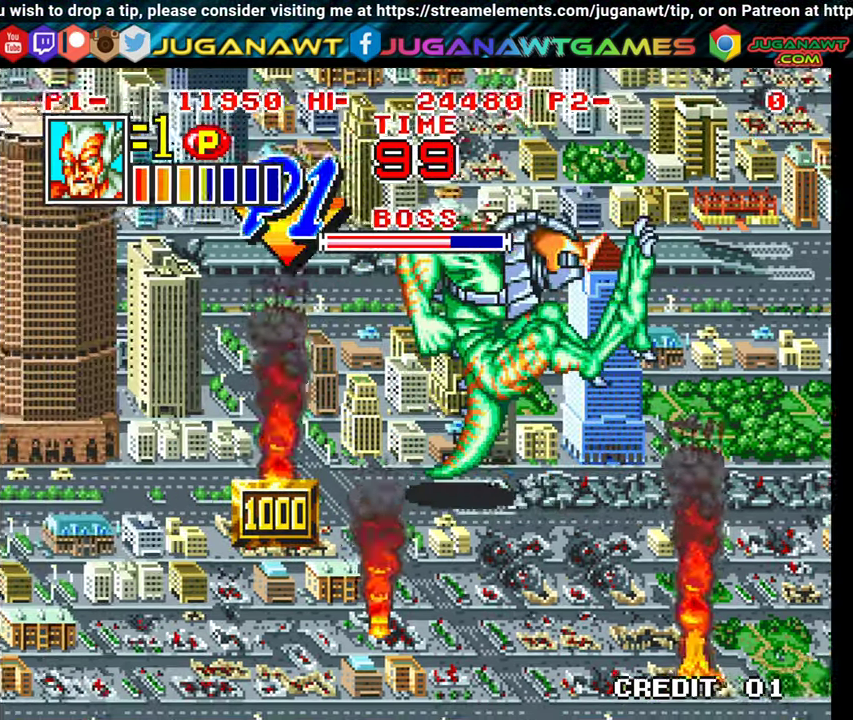
{"buttons": ["DPAD_UP", "DPAD_RIGHT"], "events": [[283, "DPAD_DOWN", "down"], [300, "DPAD_LEFT", "up"], [350, "DPAD_RIGHT", "down"], [400, "DPAD_DOWN", "up"], [483, "DPAD_UP", "down"]]}
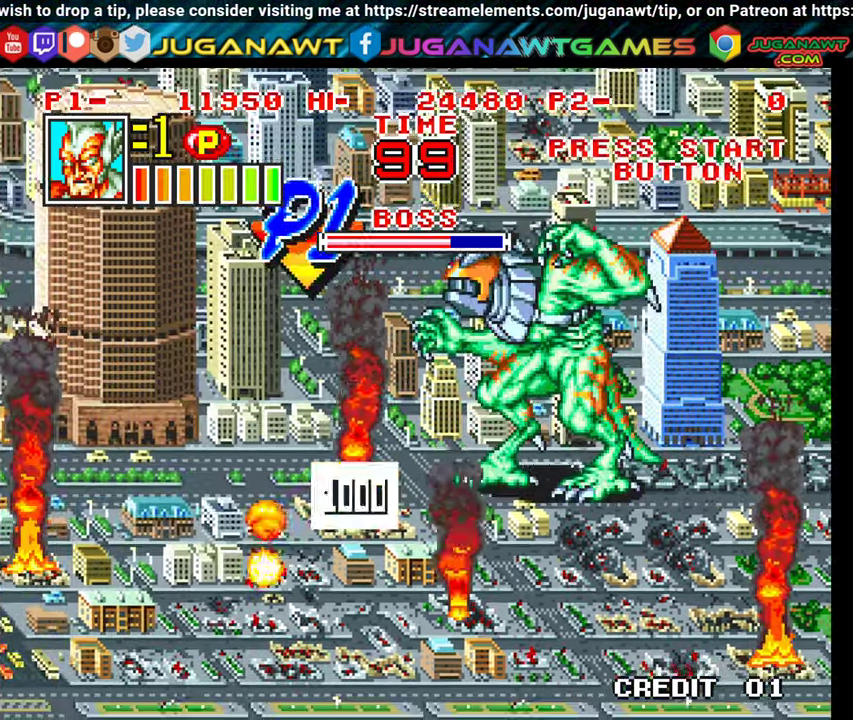
{"buttons": ["DPAD_UP", "DPAD_RIGHT"], "events": [[67, "X", "down"], [167, "X", "up"], [267, "X", "down"], [333, "X", "up"]]}
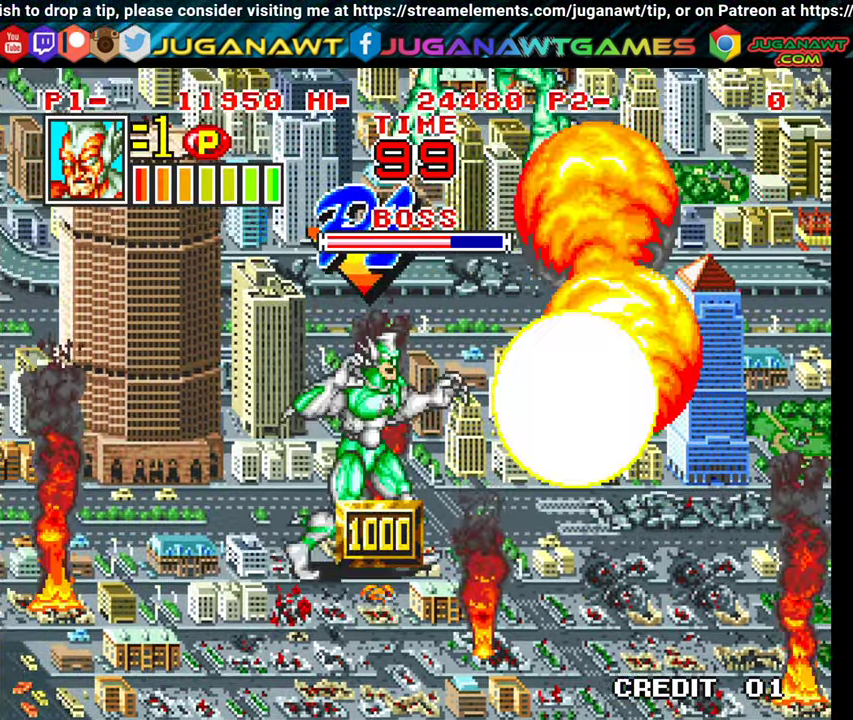
{"buttons": ["DPAD_DOWN", "DPAD_LEFT"], "events": [[350, "DPAD_UP", "up"], [383, "DPAD_RIGHT", "up"], [400, "DPAD_DOWN", "down"], [450, "DPAD_LEFT", "down"]]}
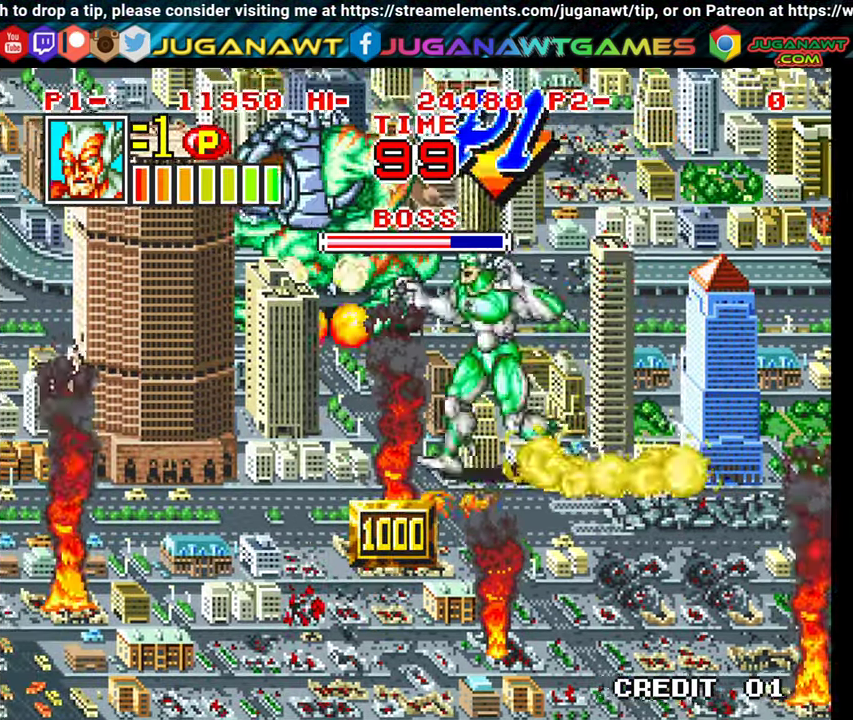
{"buttons": ["DPAD_RIGHT"], "events": [[317, "DPAD_LEFT", "up"], [350, "DPAD_DOWN", "up"], [450, "DPAD_RIGHT", "down"]]}
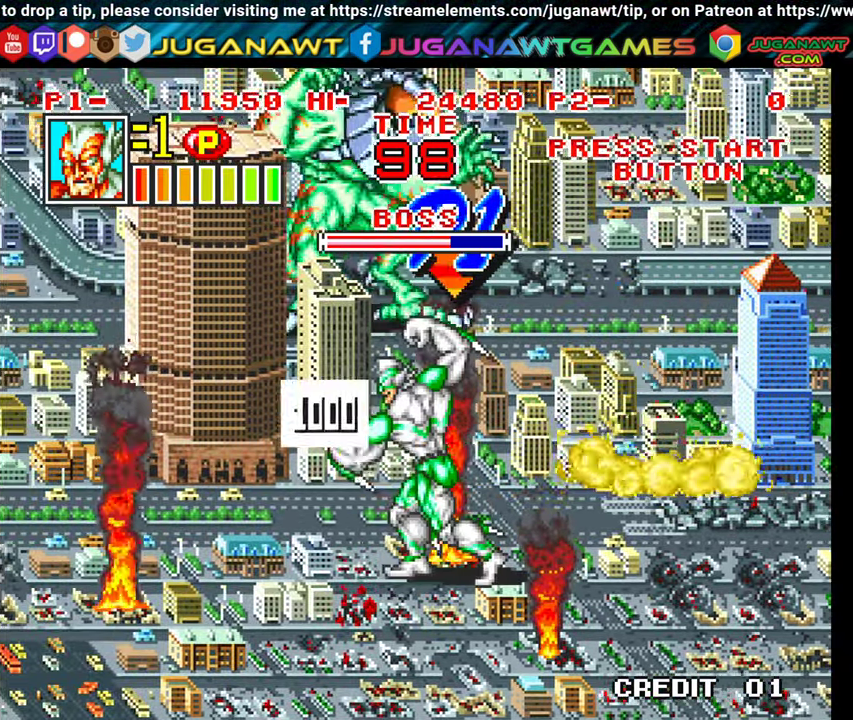
{"buttons": ["DPAD_UP", "DPAD_RIGHT"], "events": [[50, "DPAD_DOWN", "down"], [100, "DPAD_DOWN", "up"], [183, "DPAD_UP", "down"]]}
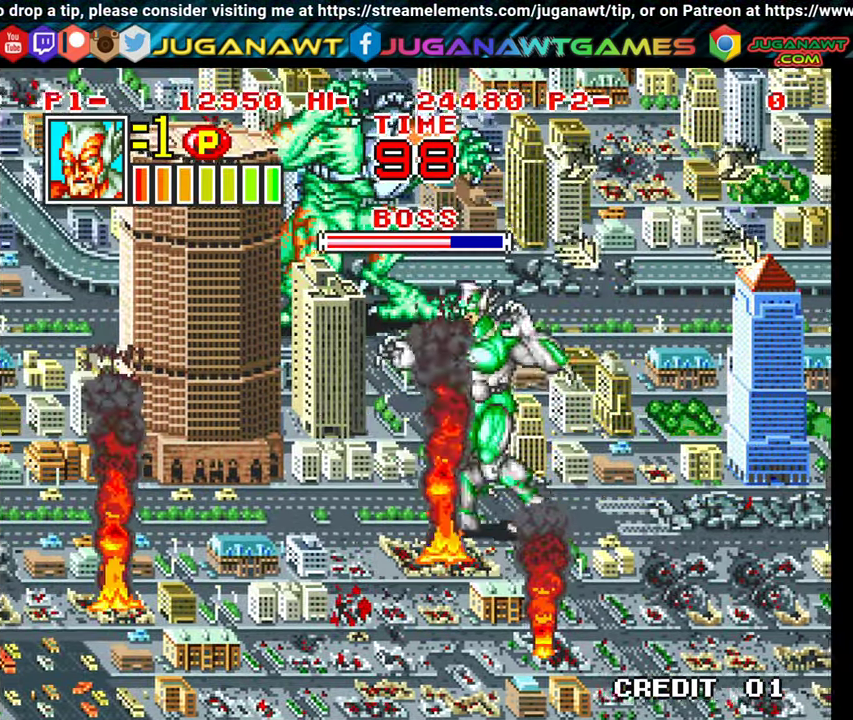
{"buttons": ["DPAD_UP", "DPAD_RIGHT"], "events": [[384, "X", "down"], [434, "X", "up"]]}
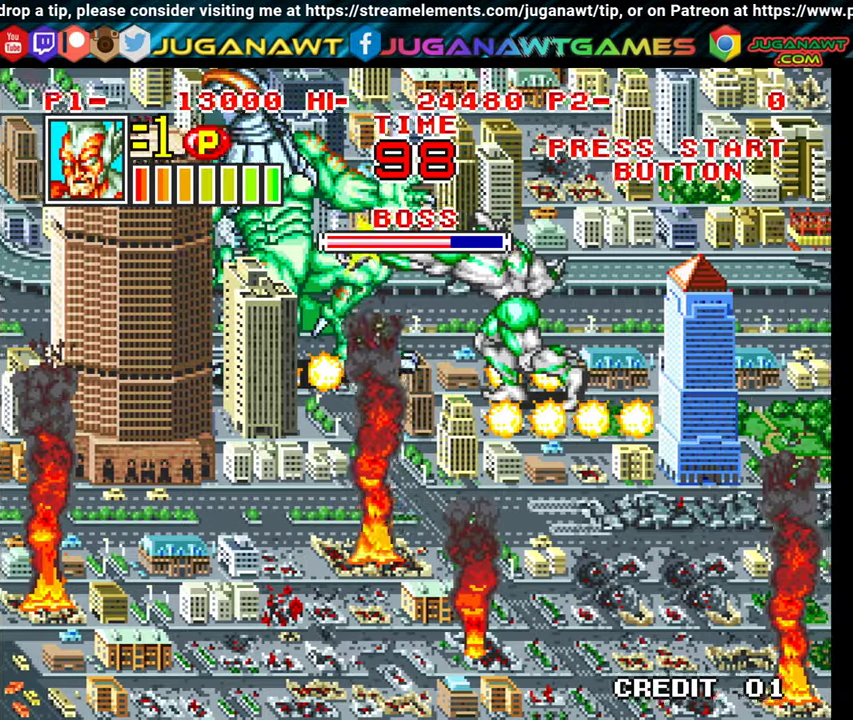
{"buttons": ["X"], "events": [[150, "X", "down"], [167, "DPAD_RIGHT", "up"], [217, "DPAD_UP", "up"], [234, "X", "up"], [250, "DPAD_LEFT", "down"], [284, "DPAD_LEFT", "up"], [300, "X", "down"], [384, "X", "up"], [467, "X", "down"]]}
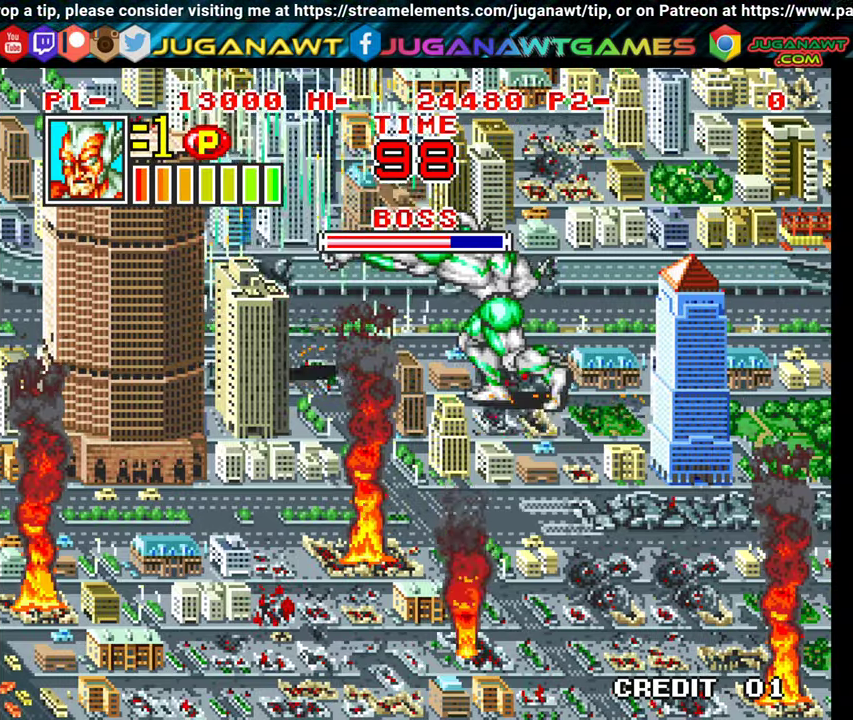
{"buttons": ["DPAD_DOWN", "DPAD_RIGHT"], "events": [[67, "X", "up"], [150, "X", "down"], [250, "X", "up"], [284, "DPAD_DOWN", "down"], [284, "DPAD_RIGHT", "down"]]}
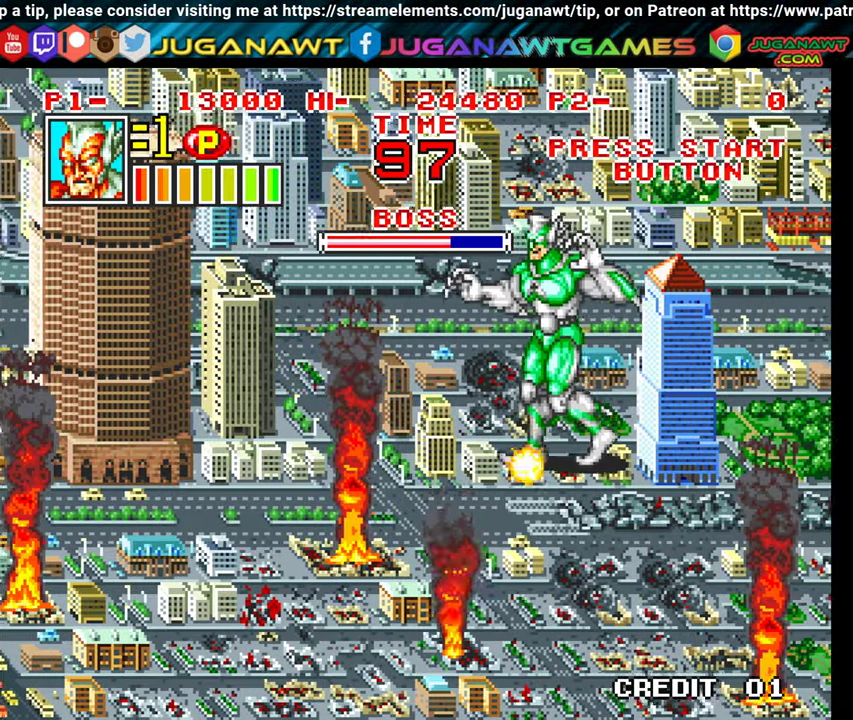
{"buttons": ["DPAD_RIGHT"], "events": [[100, "DPAD_DOWN", "up"], [217, "DPAD_UP", "down"], [450, "DPAD_UP", "up"]]}
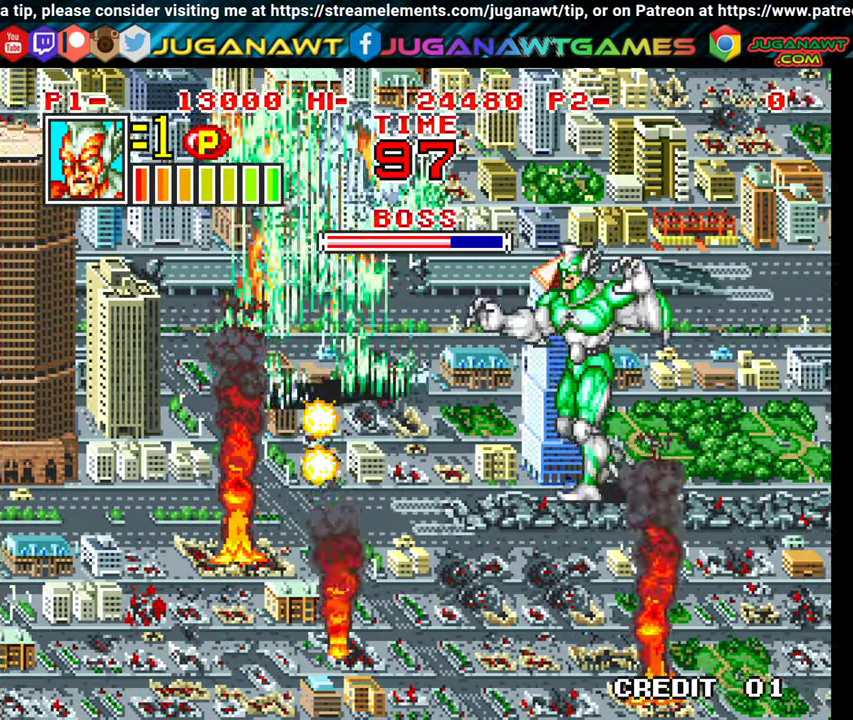
{"buttons": ["X"], "events": [[217, "DPAD_UP", "down"], [234, "DPAD_RIGHT", "up"], [284, "X", "down"], [317, "DPAD_UP", "up"], [334, "DPAD_LEFT", "down"], [384, "DPAD_LEFT", "up"], [384, "X", "up"], [484, "X", "down"]]}
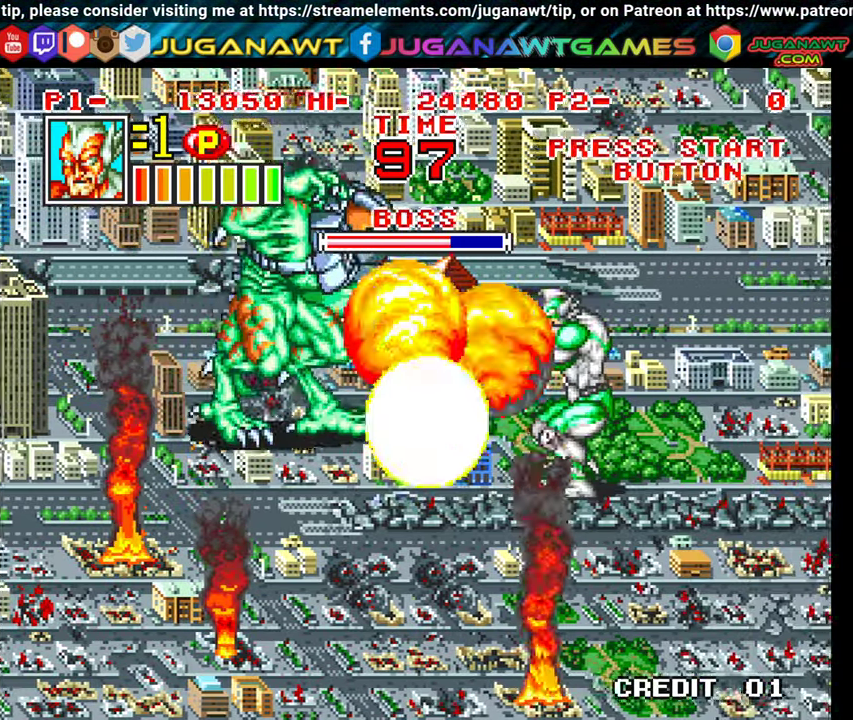
{"buttons": ["DPAD_LEFT"], "events": [[67, "X", "up"], [150, "X", "down"], [217, "X", "up"], [334, "X", "down"], [434, "DPAD_LEFT", "down"], [434, "X", "up"]]}
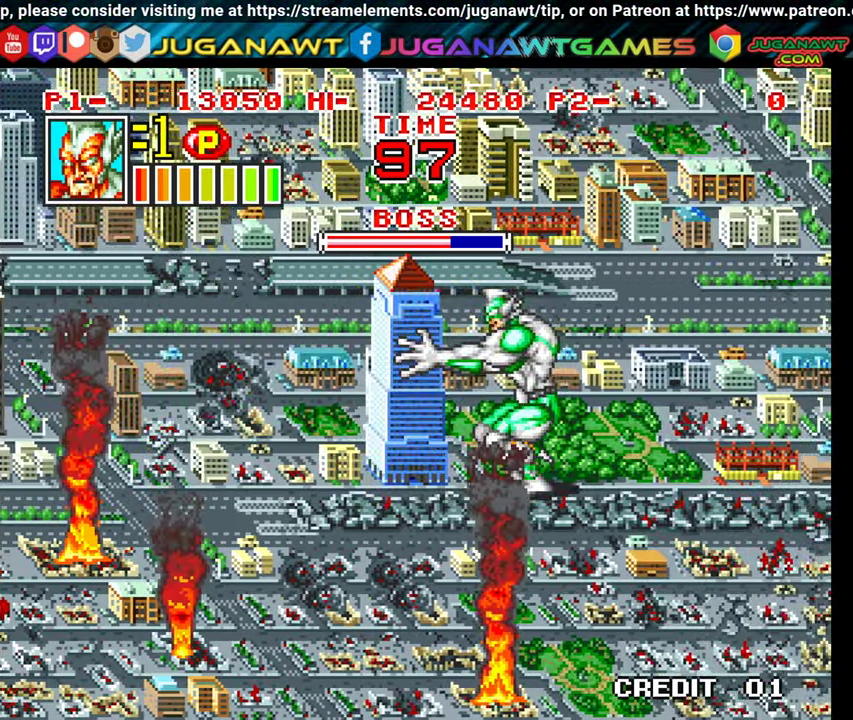
{"buttons": ["DPAD_LEFT"], "events": [[17, "X", "down"], [117, "X", "up"]]}
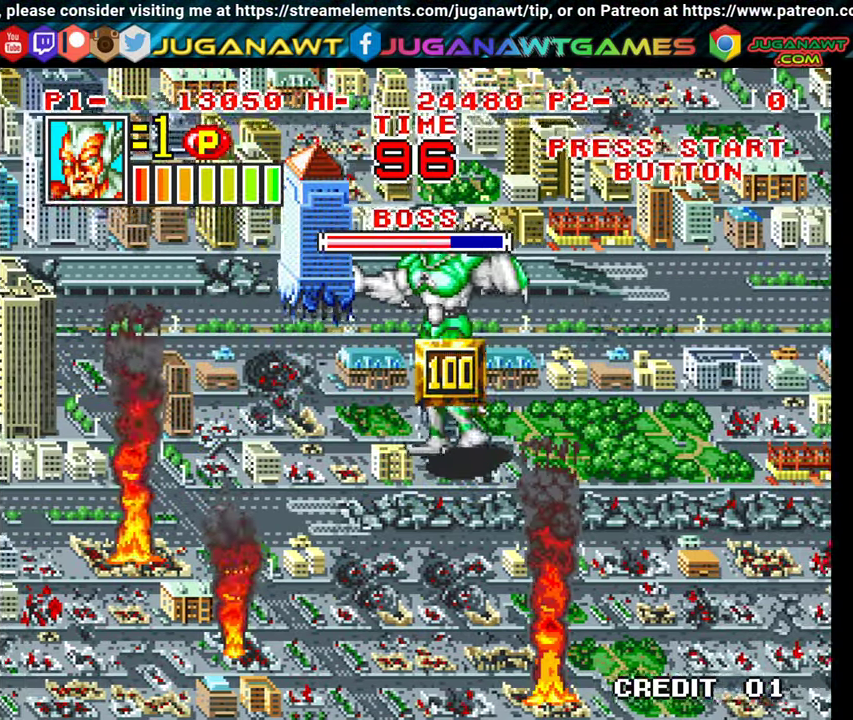
{"buttons": ["DPAD_UP", "DPAD_RIGHT"], "events": [[134, "DPAD_DOWN", "down"], [134, "DPAD_LEFT", "up"], [167, "DPAD_RIGHT", "down"], [250, "DPAD_DOWN", "up"], [334, "DPAD_UP", "down"]]}
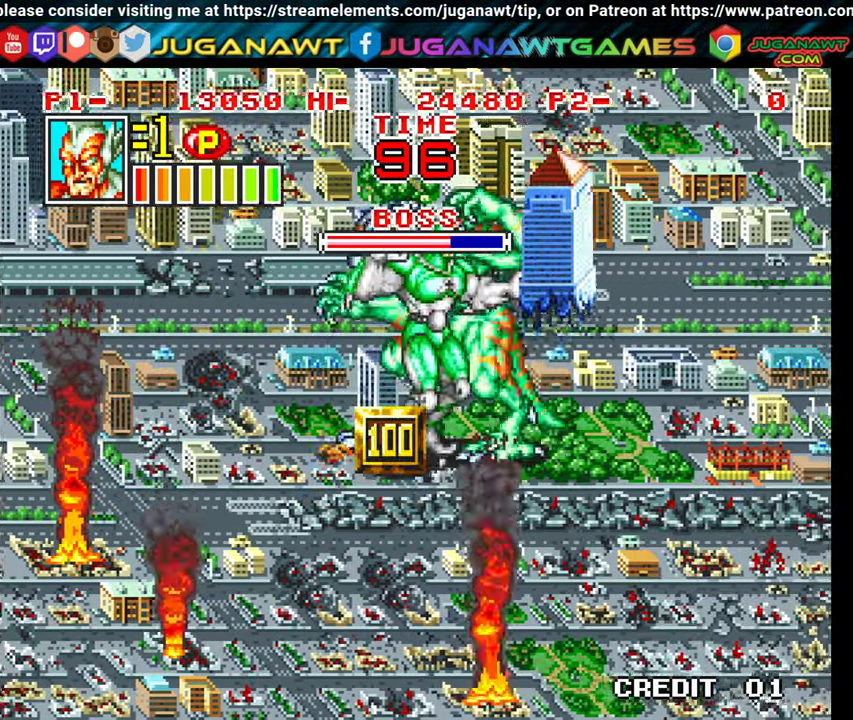
{"buttons": ["DPAD_RIGHT"], "events": [[100, "DPAD_RIGHT", "up"], [117, "DPAD_UP", "up"], [167, "X", "down"], [267, "X", "up"], [300, "DPAD_DOWN", "down"], [334, "DPAD_DOWN", "up"], [350, "X", "down"], [450, "X", "up"], [500, "DPAD_RIGHT", "down"]]}
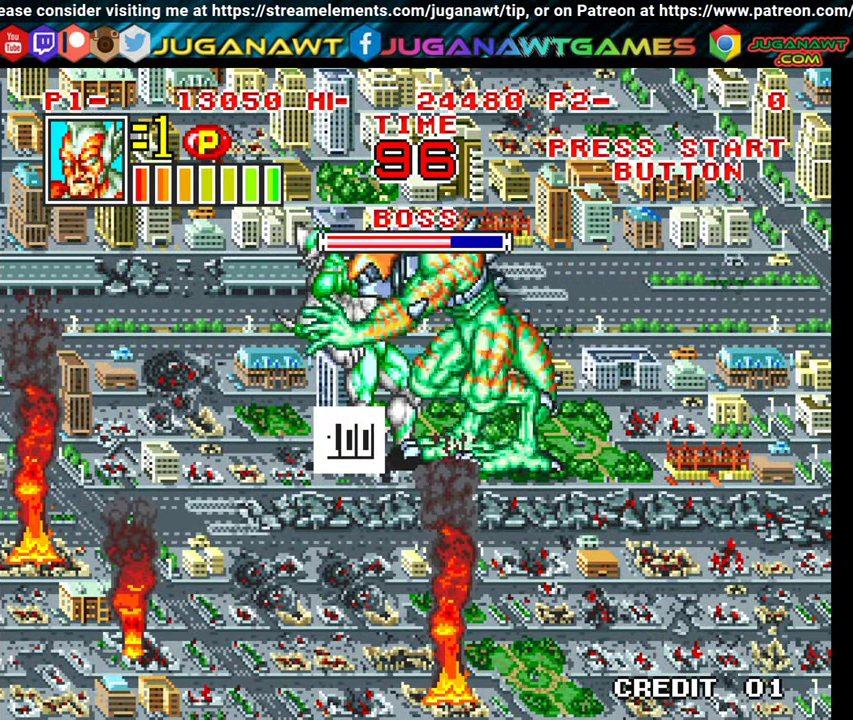
{"buttons": ["A", "B", "X", "DPAD_RIGHT"]}
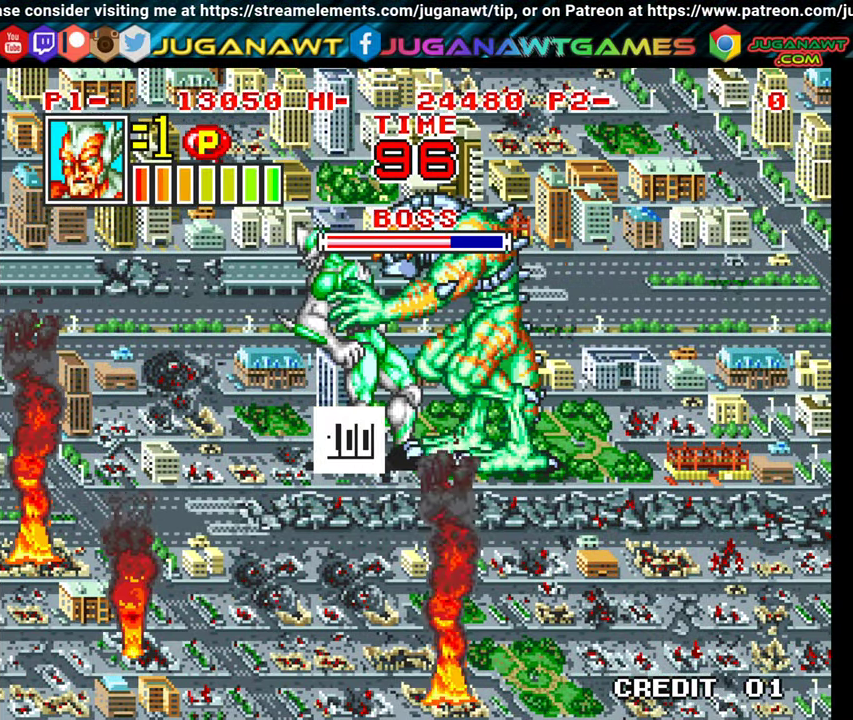
{"buttons": ["B", "Y", "DPAD_UP", "DPAD_RIGHT"], "events": [[34, "B", "up"], [50, "A", "up"], [50, "DPAD_UP", "down"], [50, "X", "up"], [67, "DPAD_RIGHT", "up"], [84, "DPAD_LEFT", "down"], [84, "DPAD_UP", "up"], [117, "A", "down"], [117, "X", "down"], [184, "A", "up"], [184, "DPAD_LEFT", "up"], [200, "DPAD_RIGHT", "down"], [200, "X", "up"], [250, "X", "down"], [267, "A", "down"], [284, "B", "down"], [284, "DPAD_RIGHT", "up"], [284, "DPAD_UP", "down"], [317, "B", "up"], [317, "DPAD_LEFT", "down"], [317, "DPAD_UP", "up"], [350, "A", "up"], [350, "X", "up"], [383, "DPAD_LEFT", "up"], [383, "DPAD_RIGHT", "down"], [400, "Y", "down"], [433, "B", "down"], [466, "DPAD_UP", "down"]]}
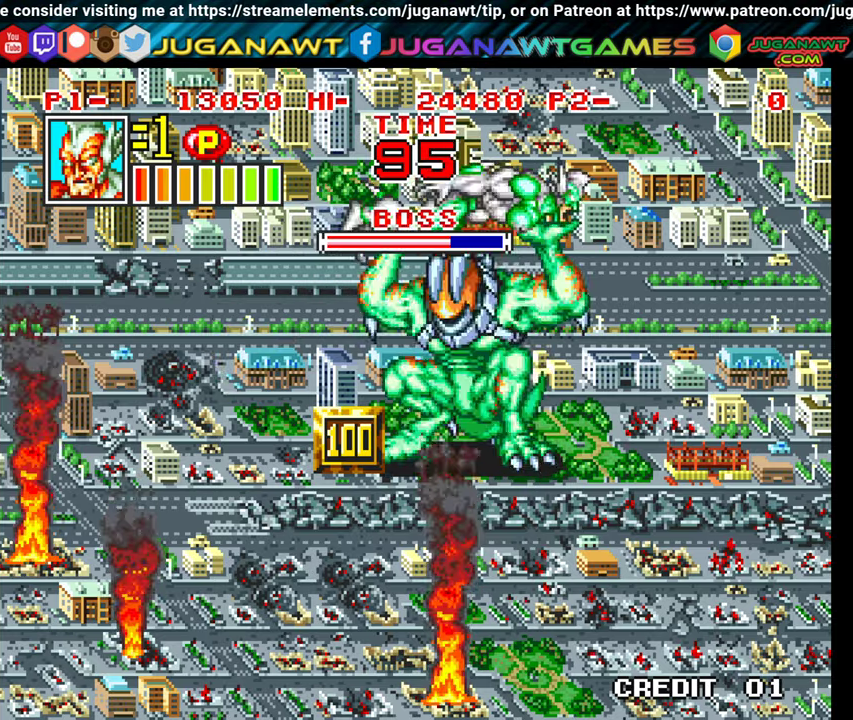
{"buttons": []}
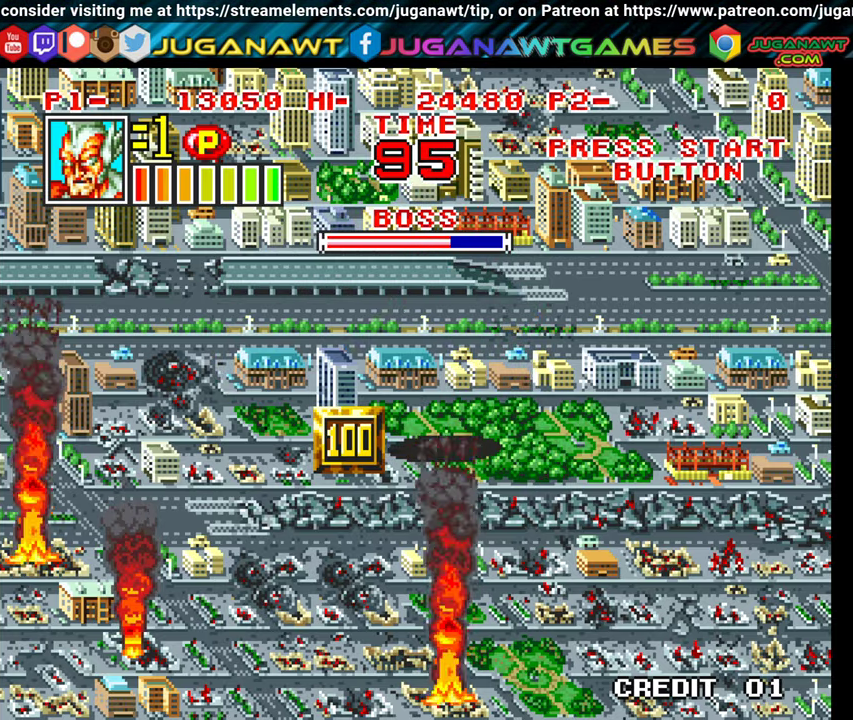
{"buttons": [], "events": []}